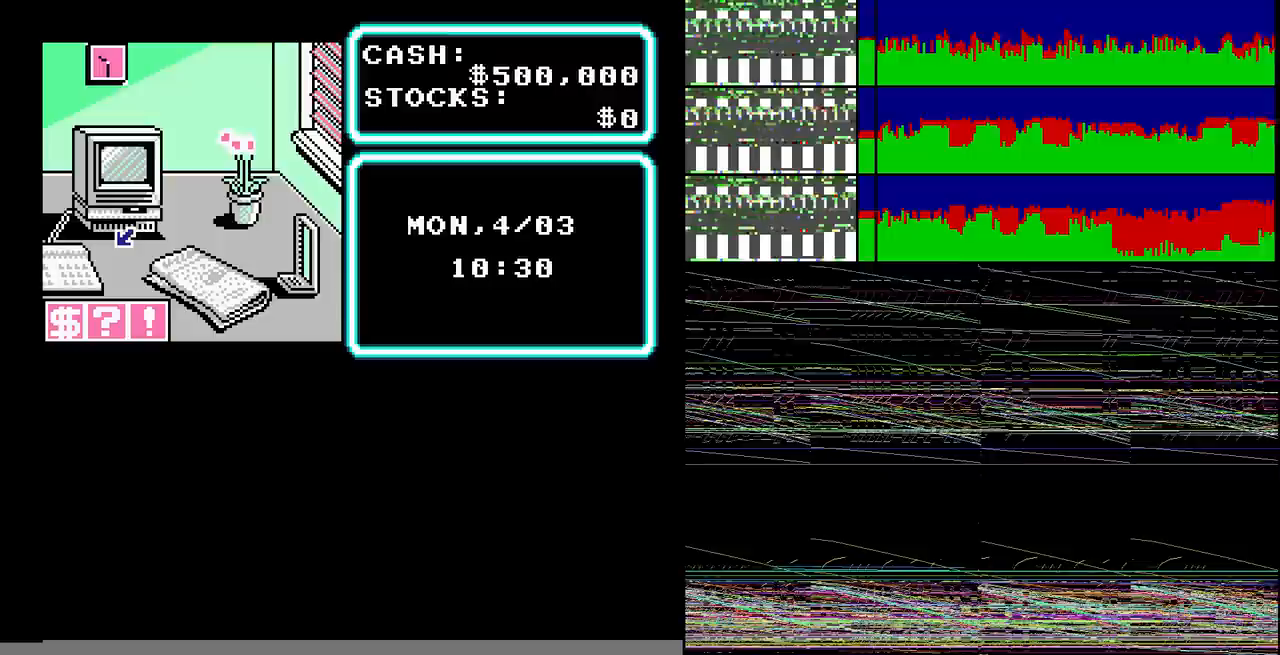
Gameplay with a controller (Nintendo layout); each line is a JSON object with the inputs held at the frame after it. "events" lists button and stick changes between this image and that frame as [ms after this image, input, new state], when the widget could be followed in between. Not read: L3 R3 SELECT START.
{"buttons": [], "events": []}
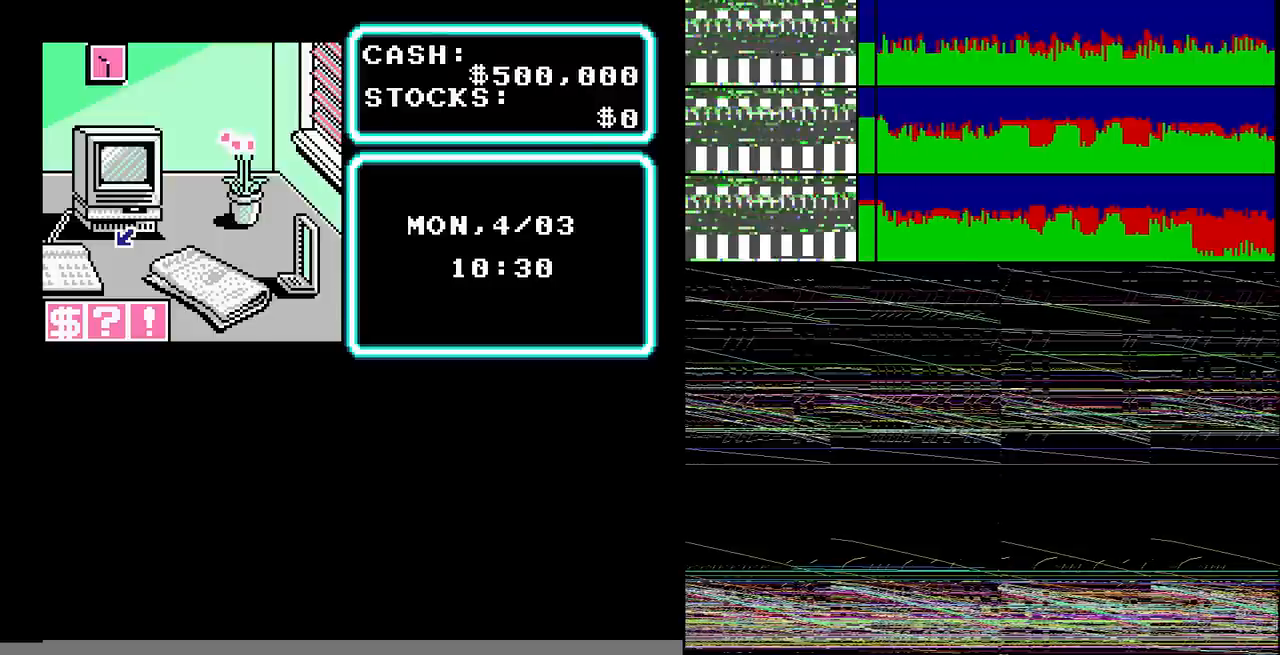
{"buttons": [], "events": [[233, "DPAD_DOWN", "down"], [300, "DPAD_DOWN", "up"]]}
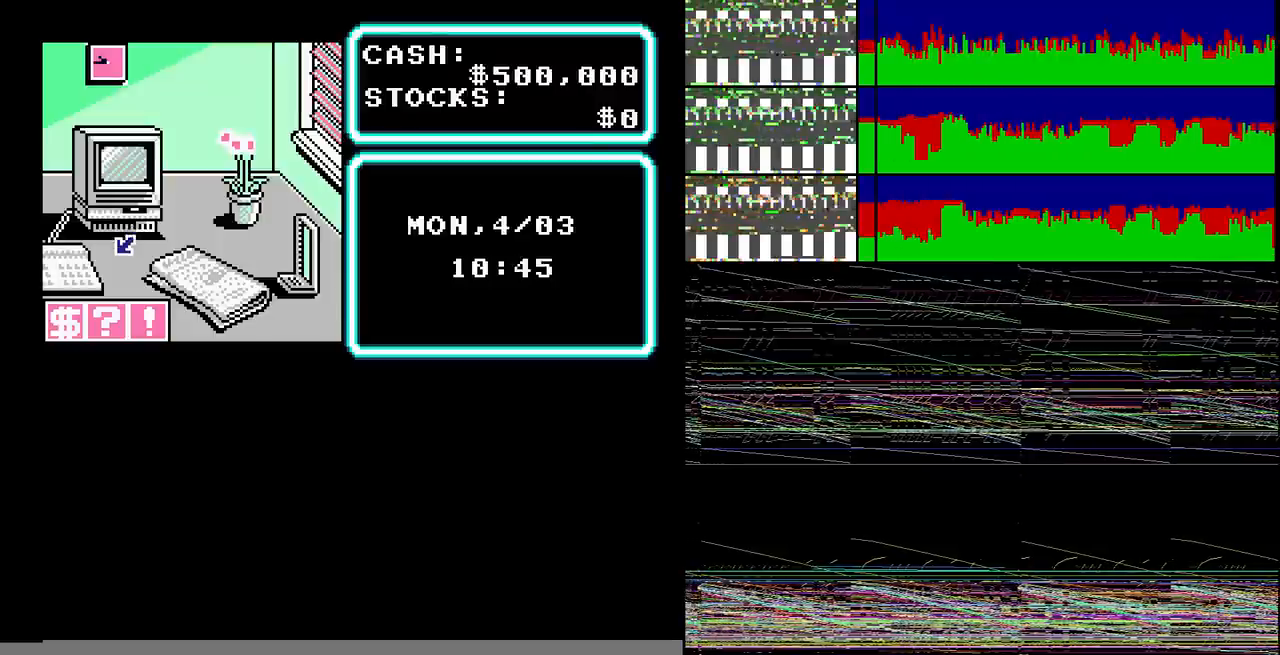
{"buttons": ["A"], "events": [[201, "DPAD_DOWN", "down"], [367, "A", "down"], [367, "DPAD_DOWN", "up"]]}
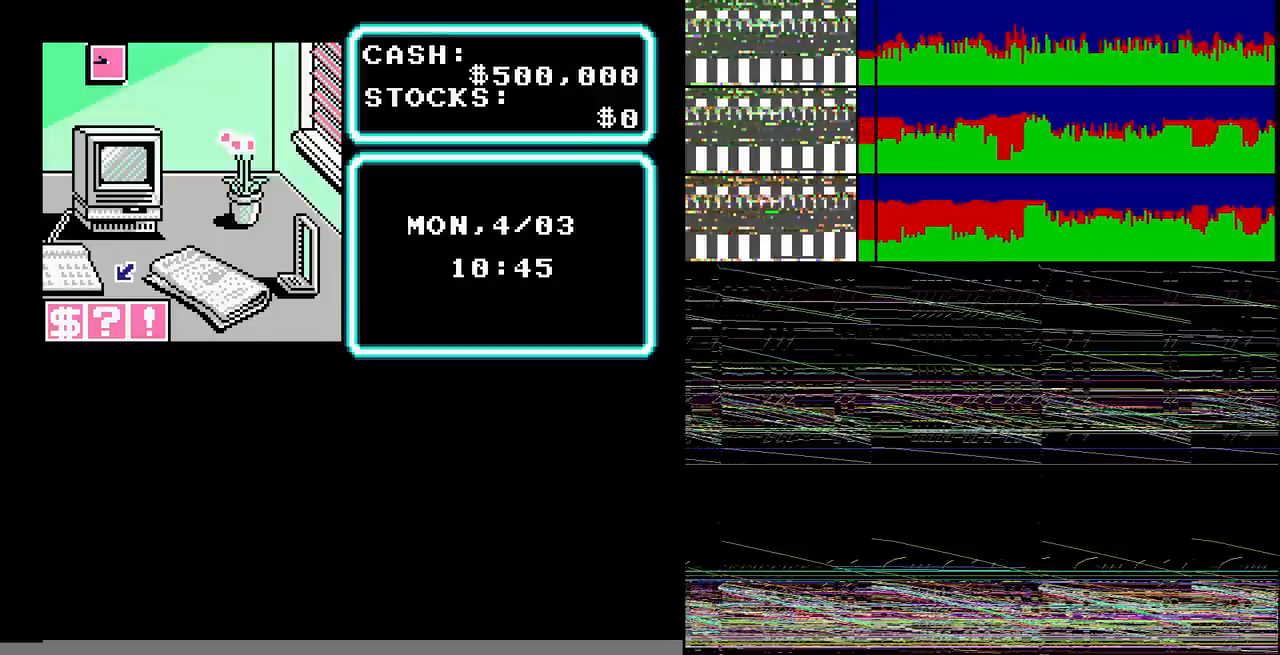
{"buttons": [], "events": [[167, "A", "up"]]}
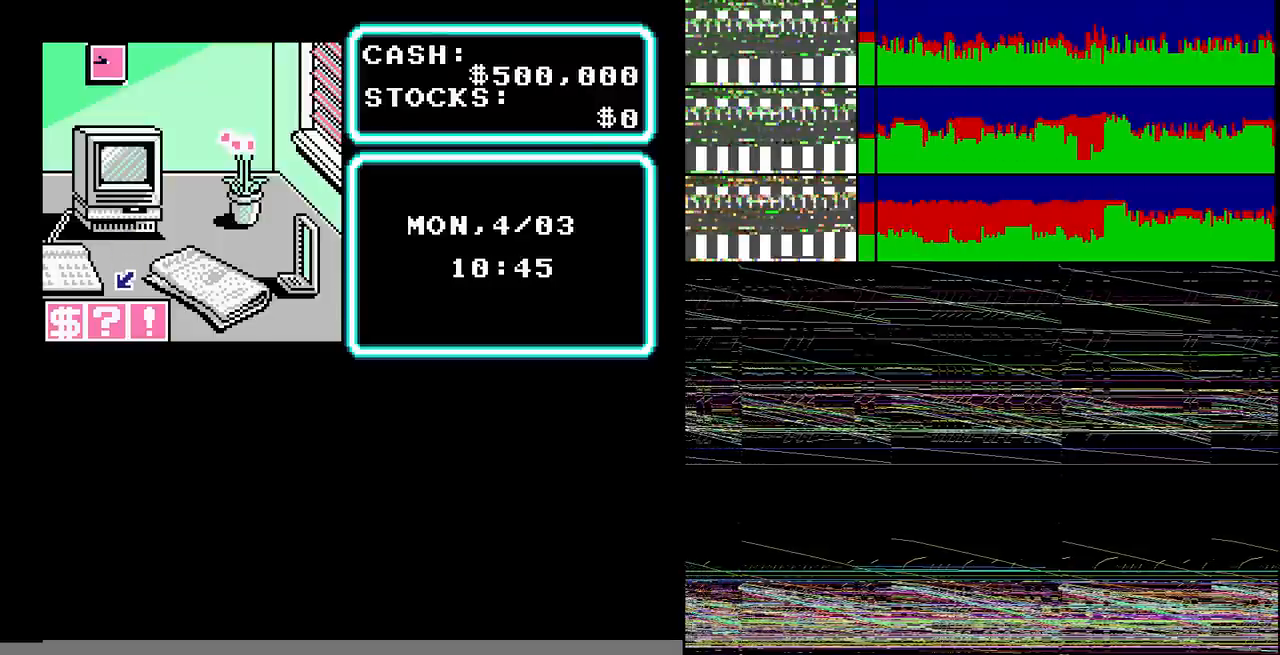
{"buttons": [], "events": [[167, "A", "down"], [334, "A", "up"]]}
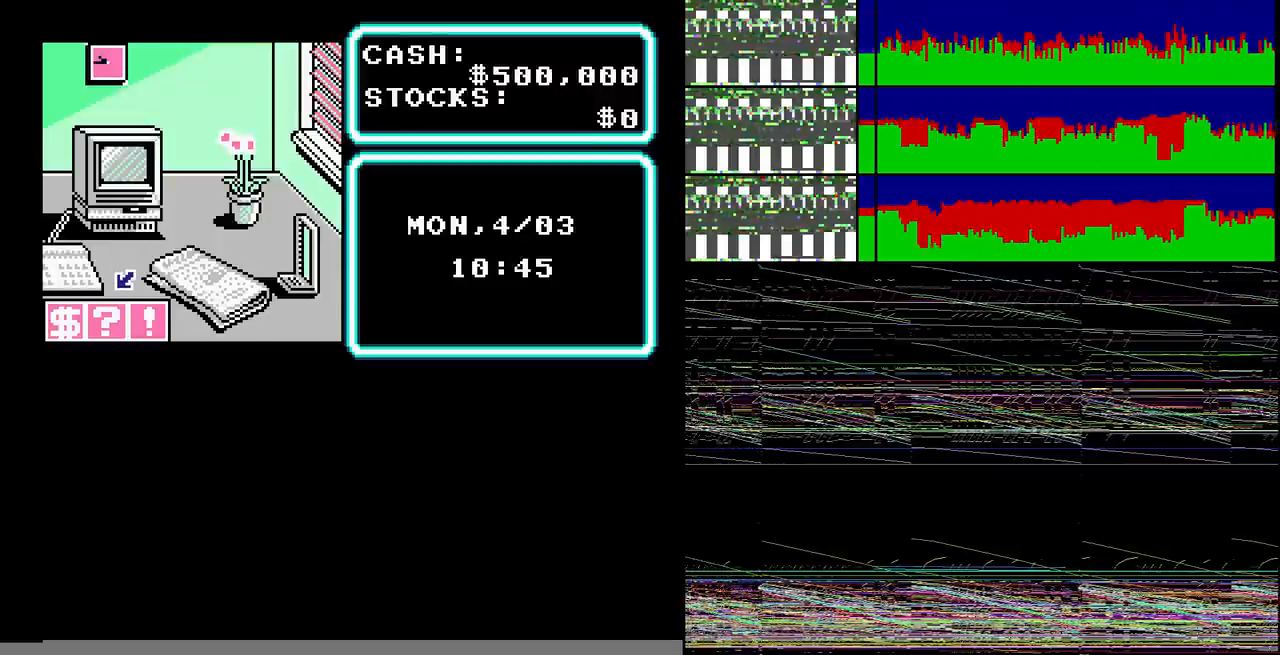
{"buttons": ["A"], "events": [[33, "A", "down"], [133, "A", "up"], [334, "A", "down"], [400, "A", "up"], [500, "A", "down"]]}
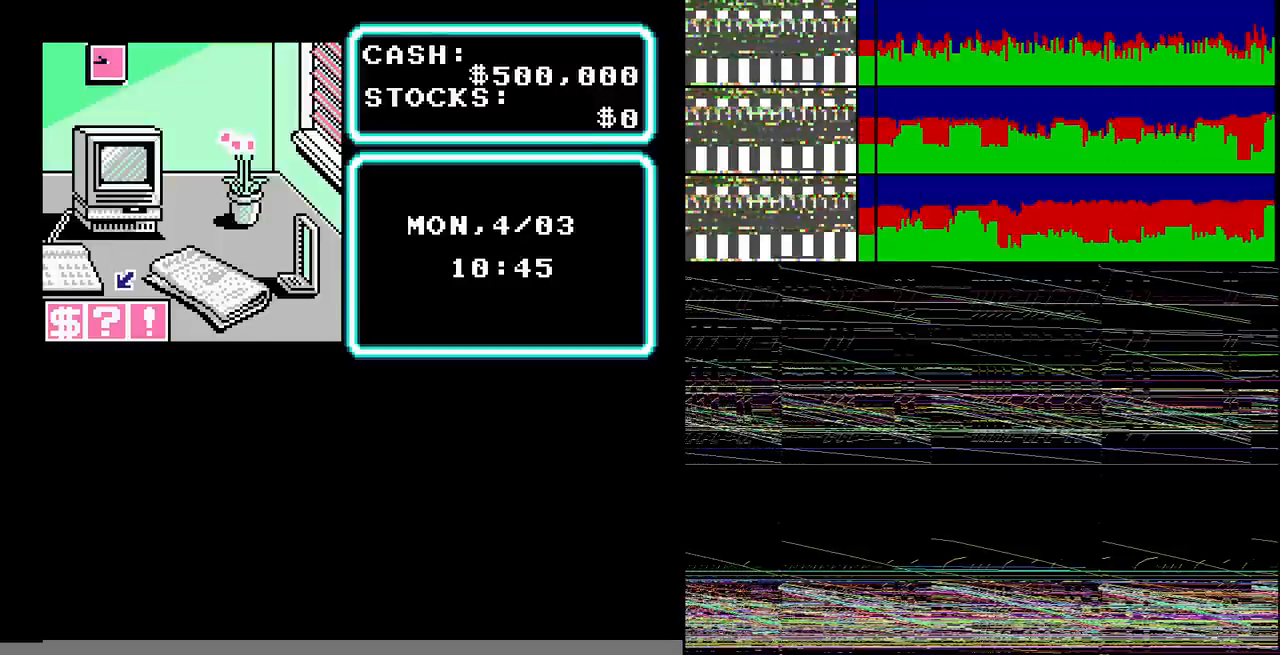
{"buttons": [], "events": [[334, "A", "up"]]}
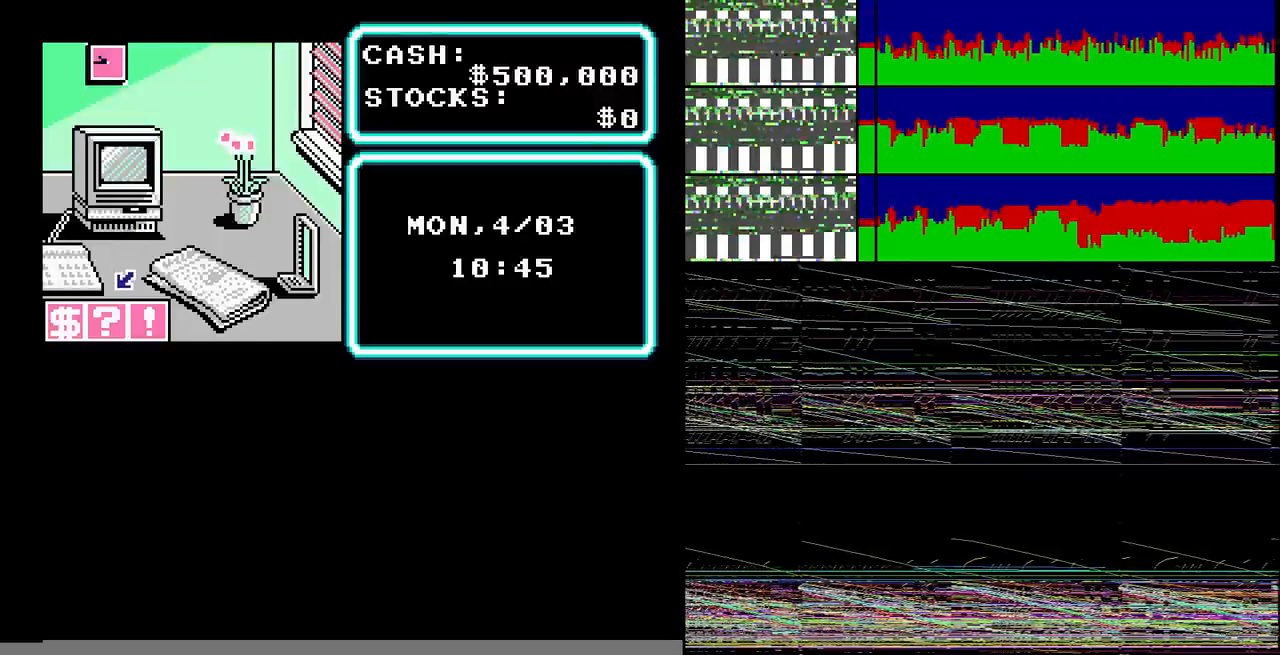
{"buttons": ["A"], "events": [[133, "A", "down"], [267, "A", "up"], [467, "A", "down"]]}
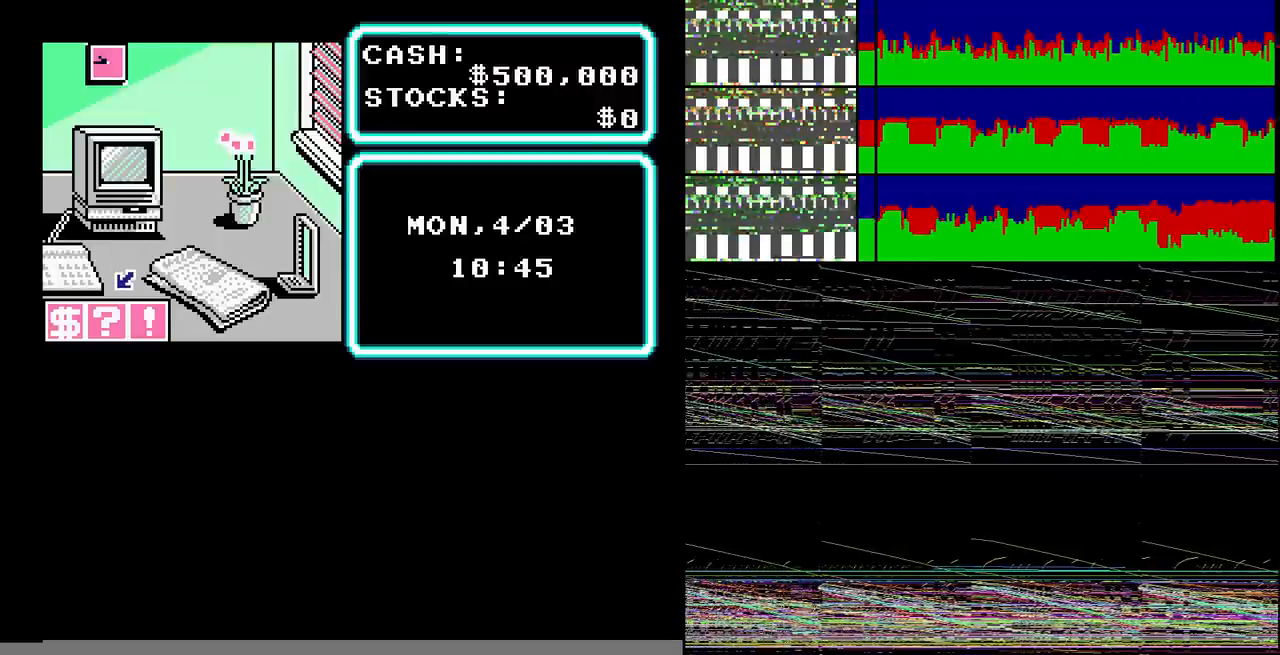
{"buttons": [], "events": [[134, "A", "up"], [334, "A", "down"], [501, "A", "up"]]}
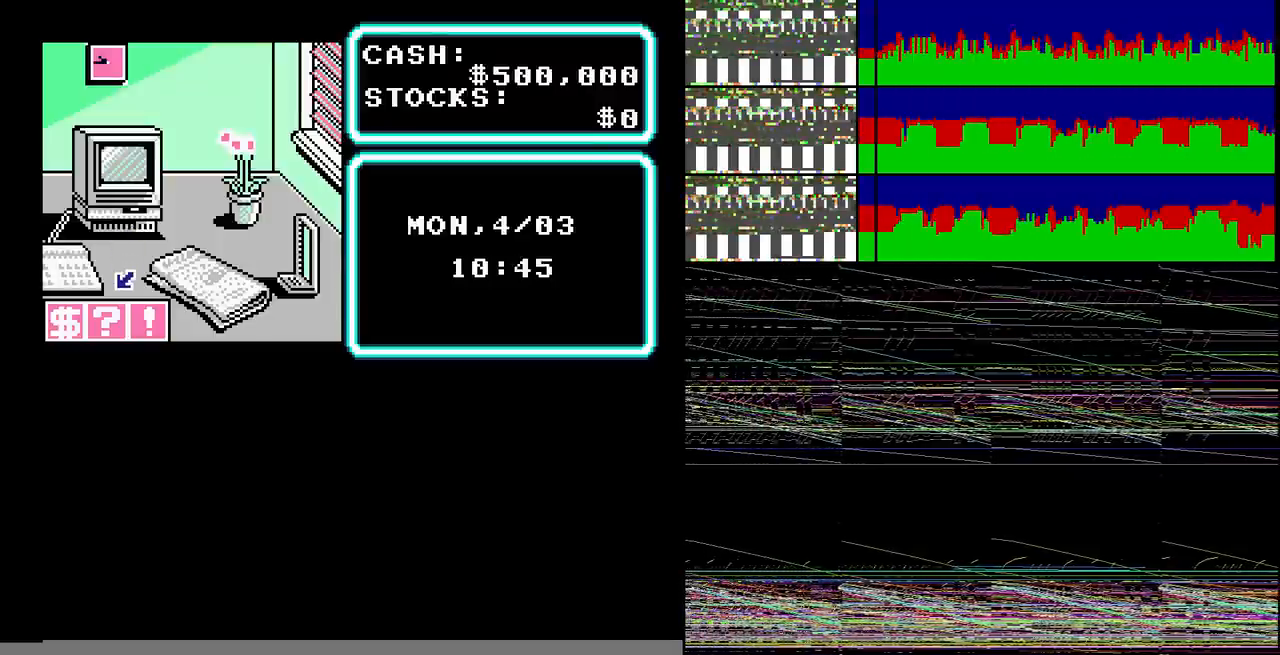
{"buttons": [], "events": []}
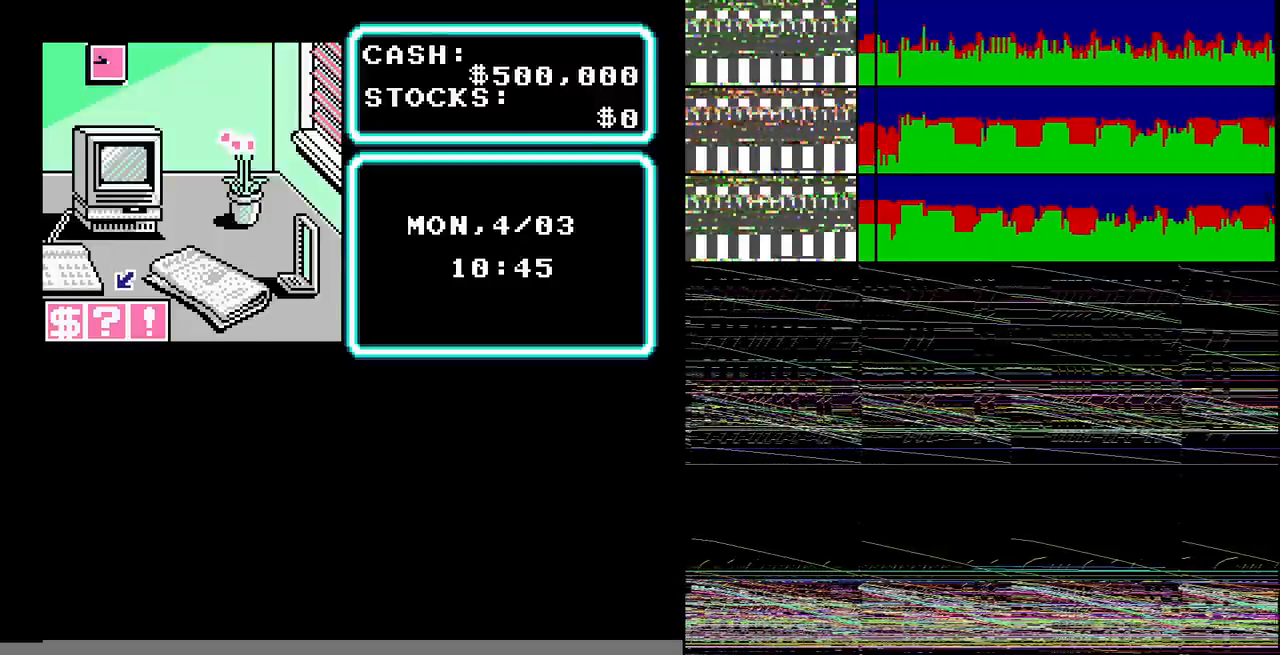
{"buttons": [], "events": []}
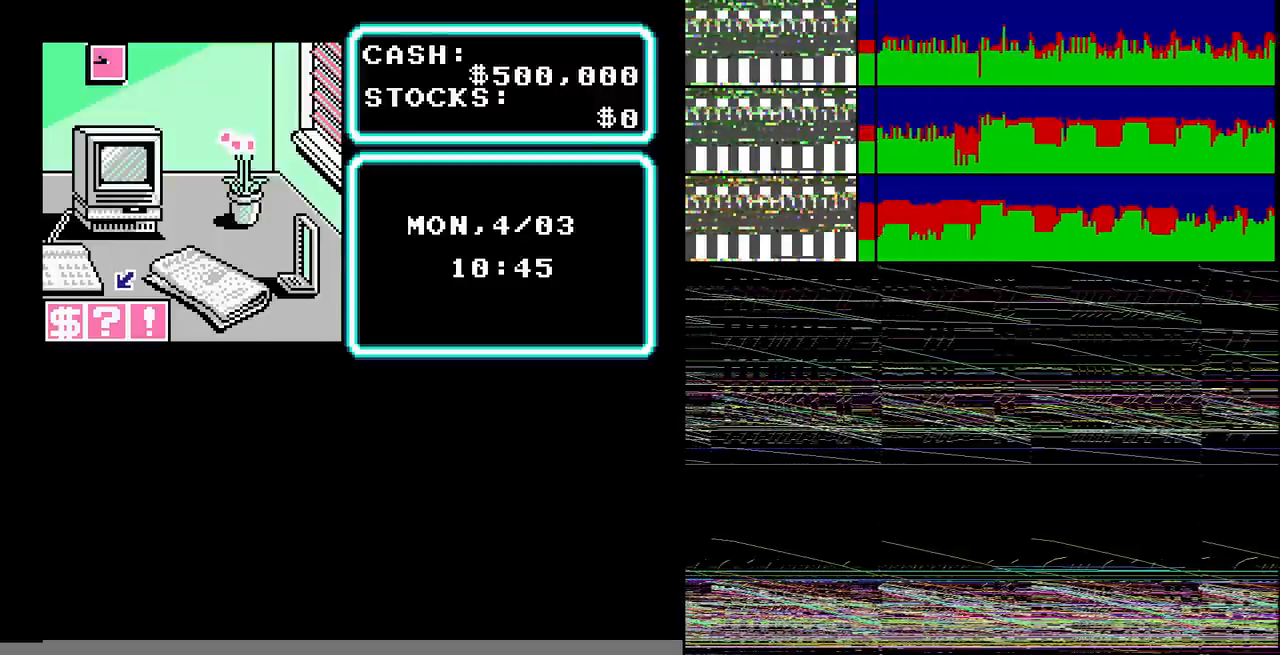
{"buttons": ["A"], "events": [[167, "A", "down"], [334, "A", "up"], [434, "DPAD_UP", "down"], [500, "A", "down"], [500, "DPAD_UP", "up"]]}
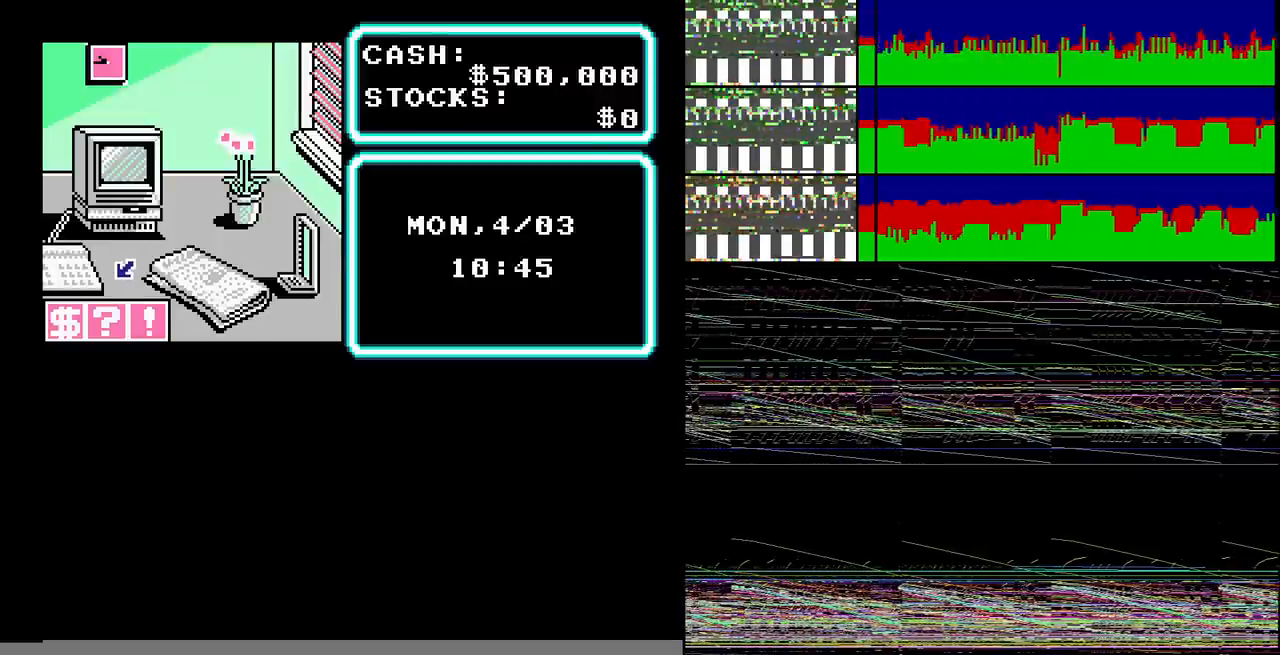
{"buttons": [], "events": [[234, "A", "up"]]}
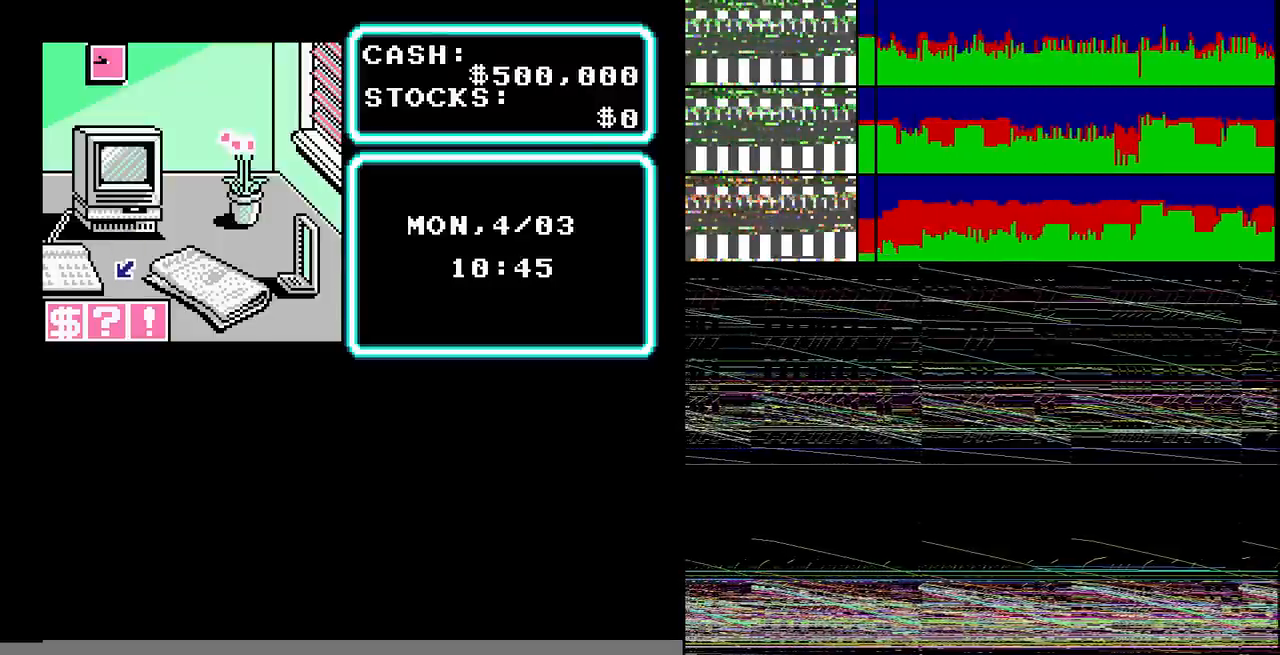
{"buttons": ["A"], "events": [[200, "A", "down"]]}
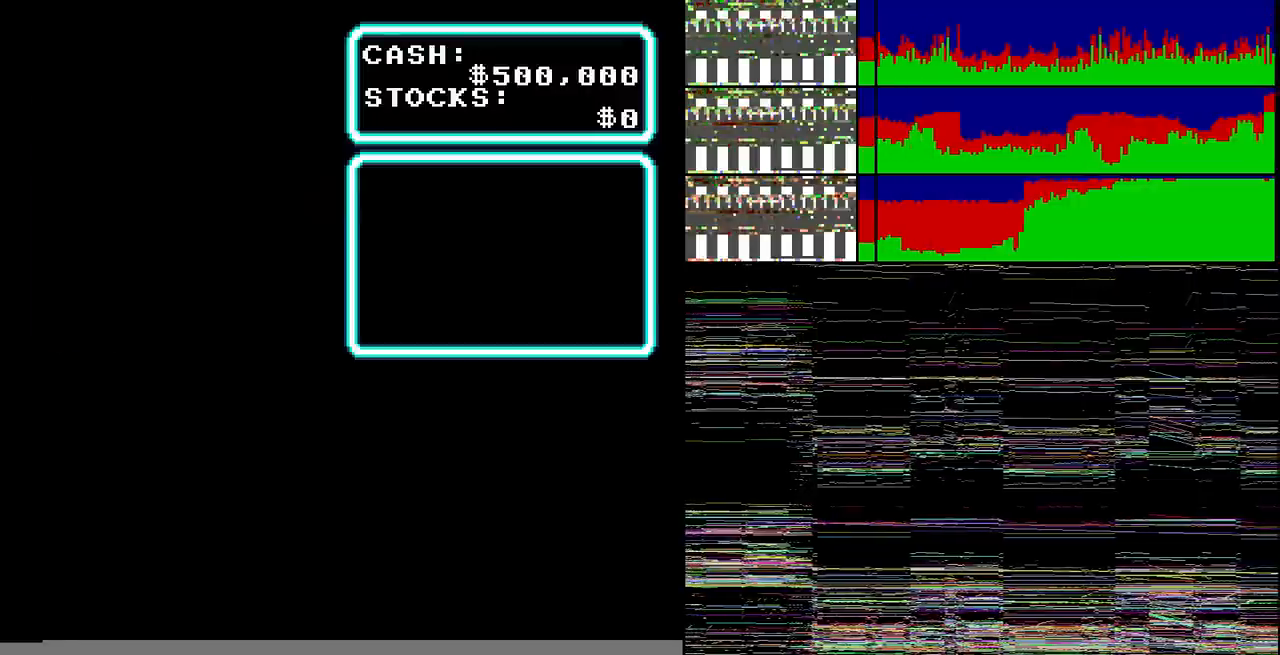
{"buttons": ["A"], "events": [[234, "A", "up"], [367, "A", "down"]]}
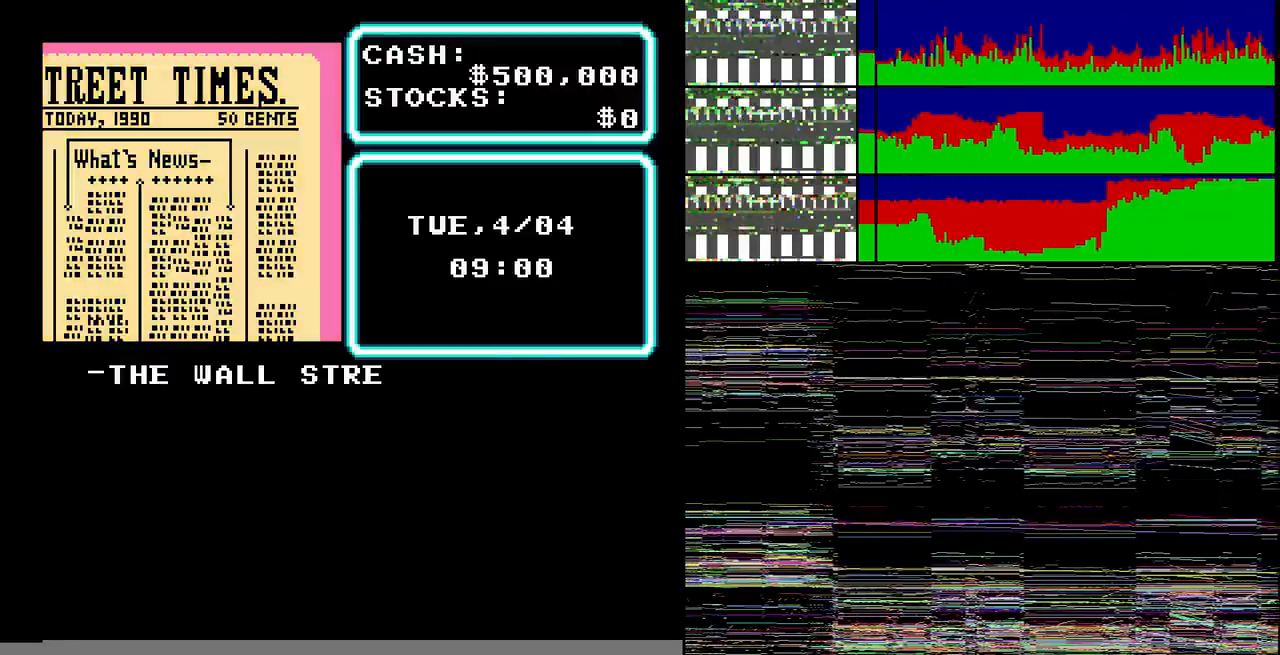
{"buttons": ["A"], "events": []}
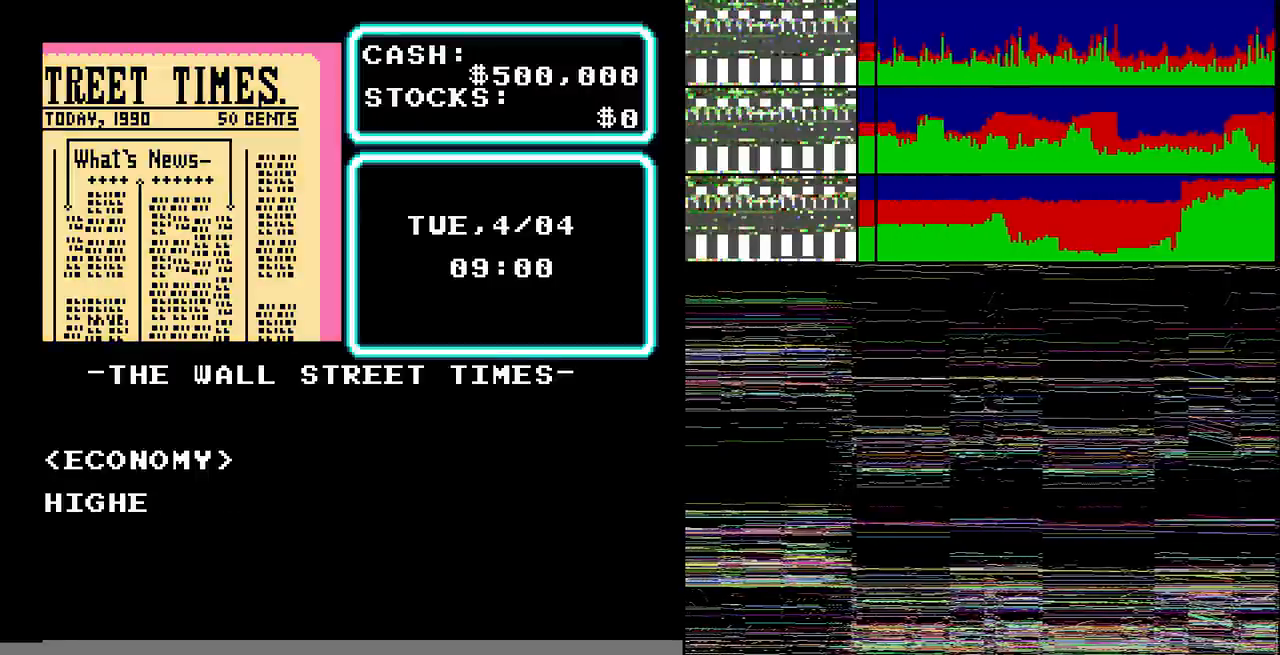
{"buttons": [], "events": [[234, "A", "up"], [400, "A", "down"], [501, "A", "up"]]}
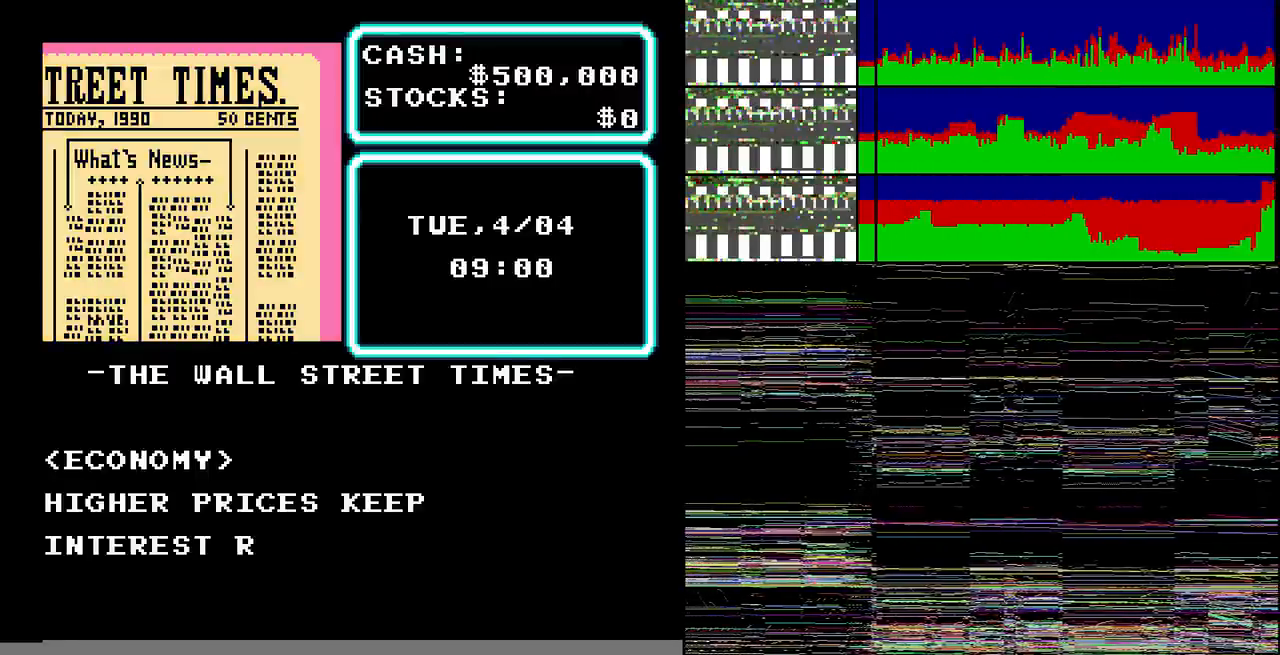
{"buttons": [], "events": [[66, "A", "down"], [233, "A", "up"], [400, "A", "down"], [500, "A", "up"]]}
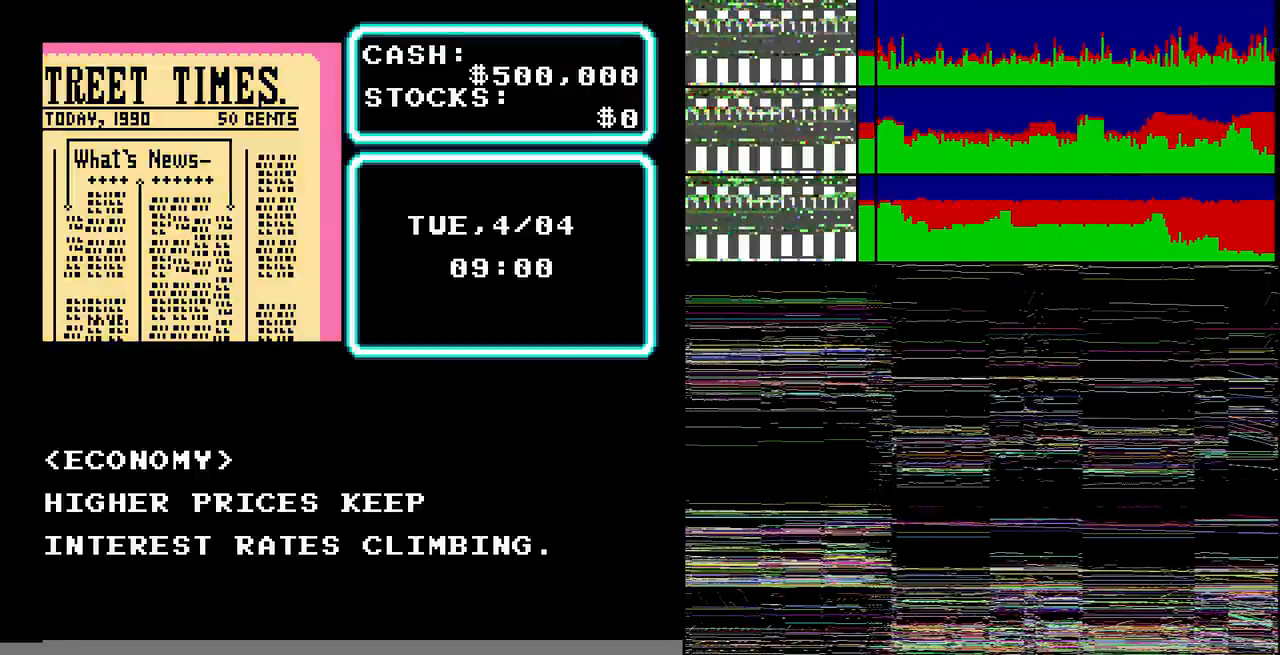
{"buttons": ["A"], "events": [[234, "A", "down"]]}
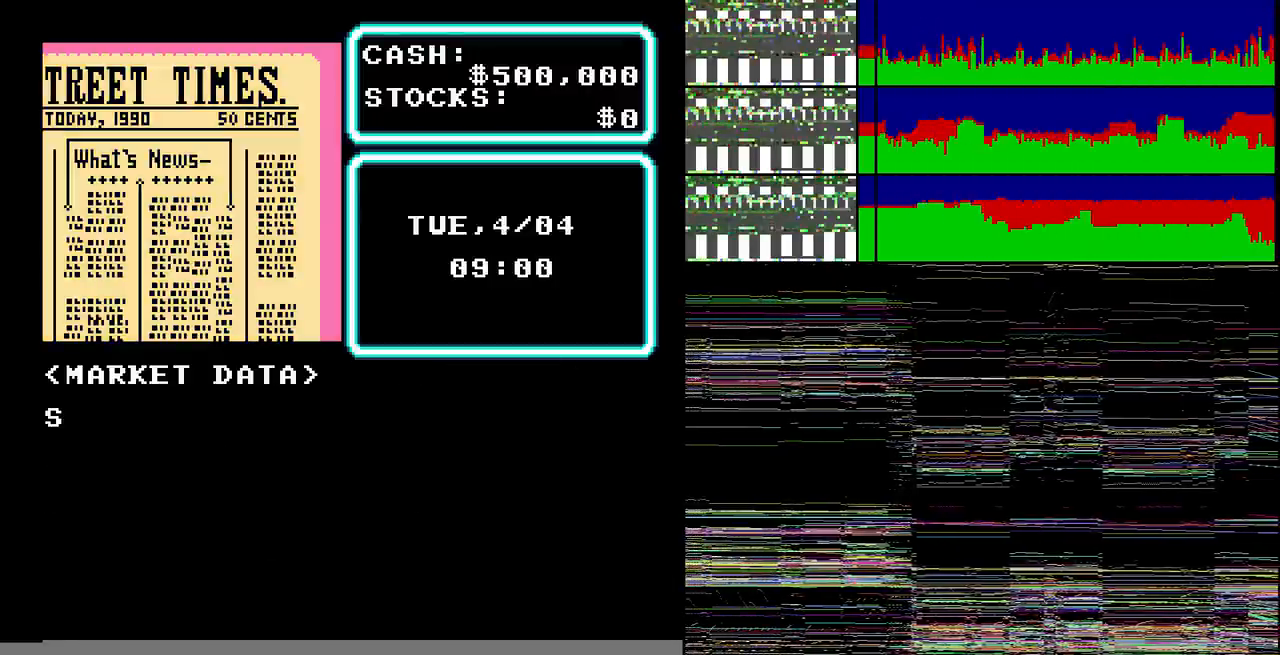
{"buttons": [], "events": [[266, "A", "up"], [333, "A", "down"], [400, "A", "up"]]}
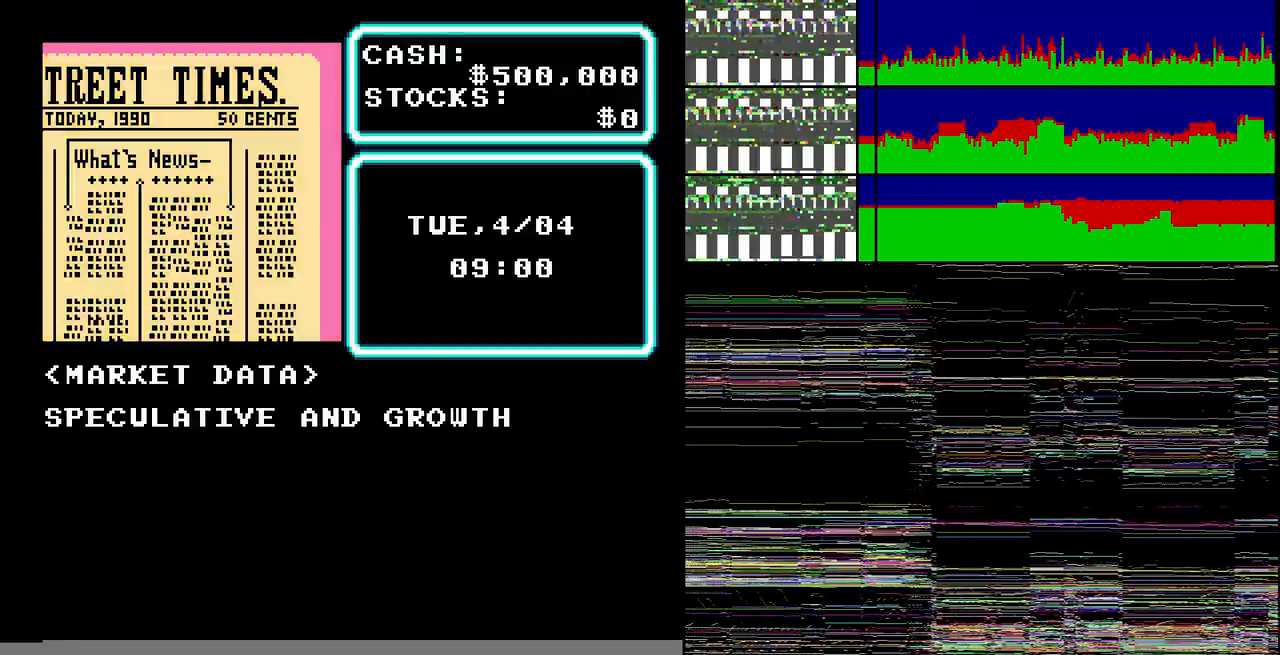
{"buttons": ["A"], "events": [[67, "A", "down"]]}
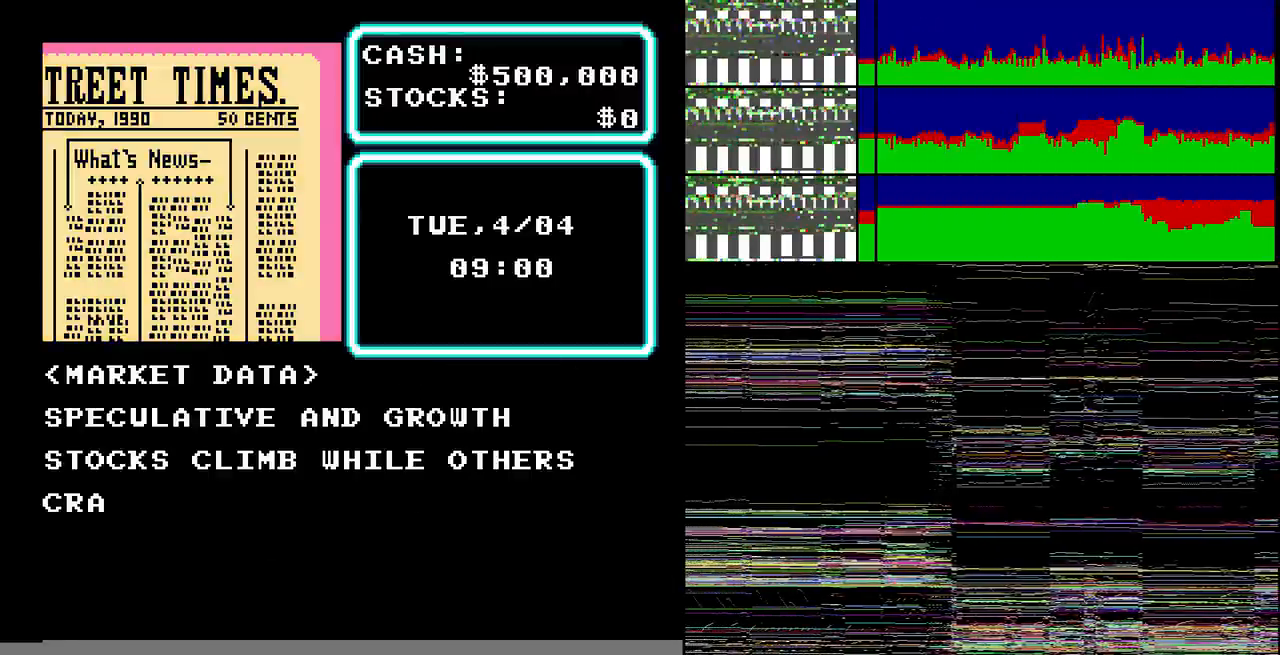
{"buttons": [], "events": [[401, "A", "up"]]}
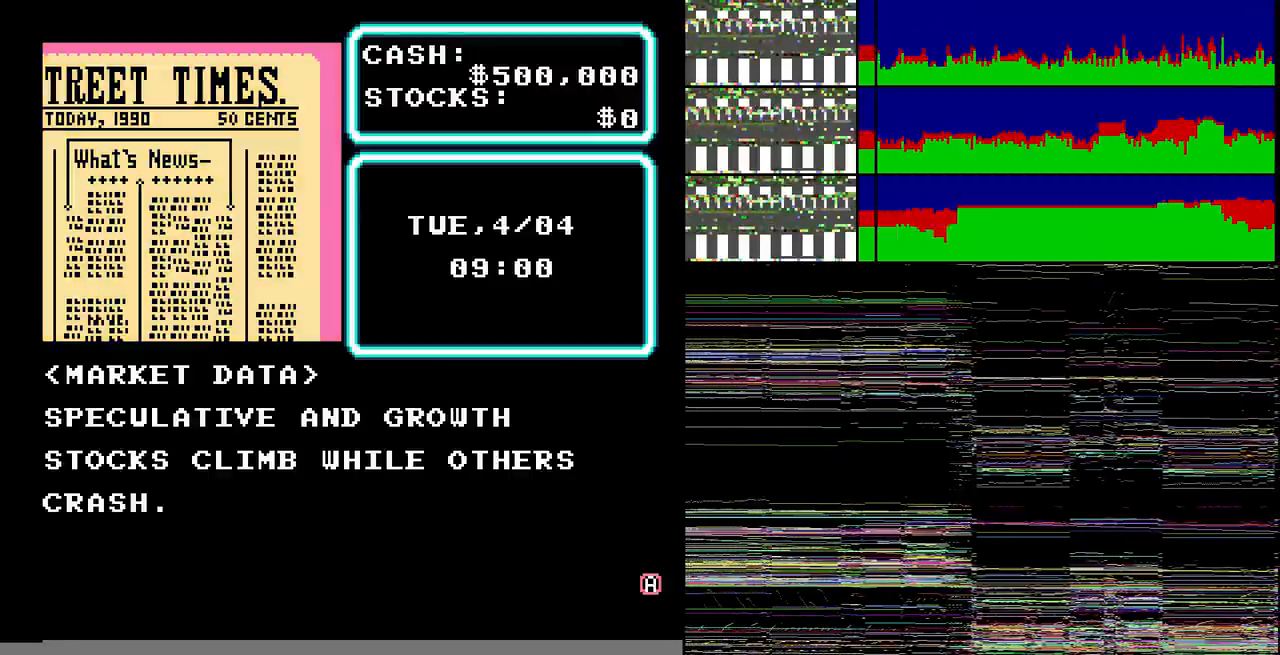
{"buttons": [], "events": [[67, "A", "down"], [400, "A", "up"]]}
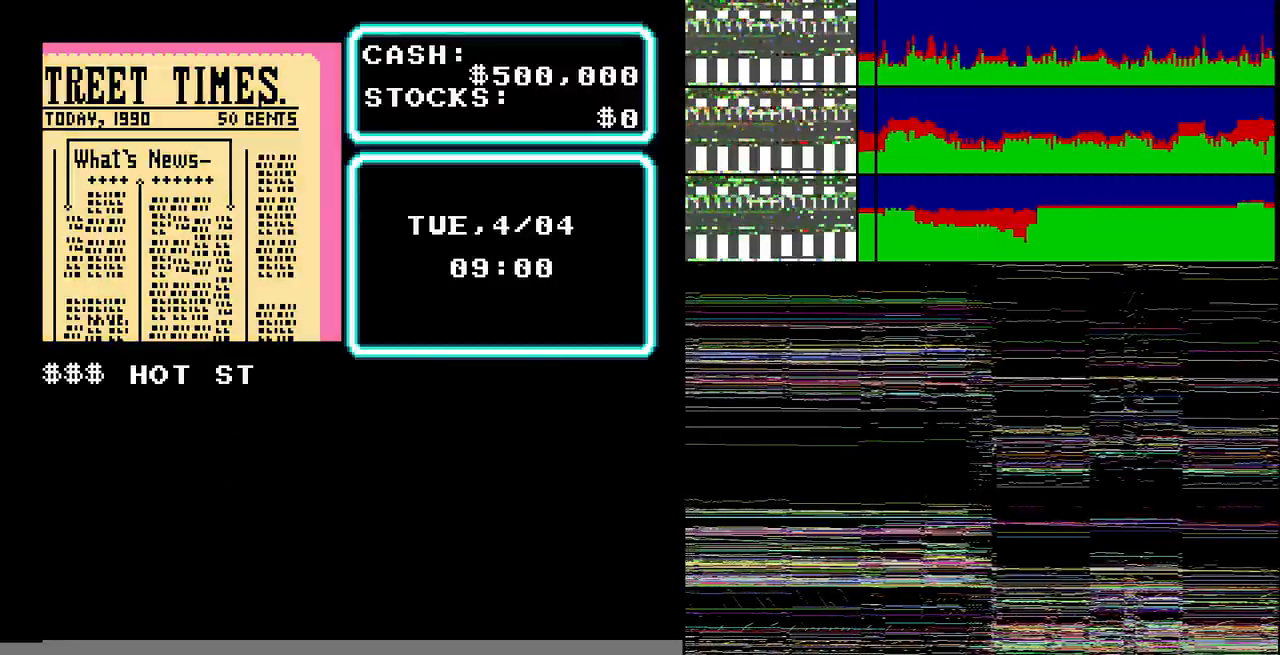
{"buttons": ["A"], "events": [[300, "A", "down"], [400, "A", "up"], [500, "A", "down"]]}
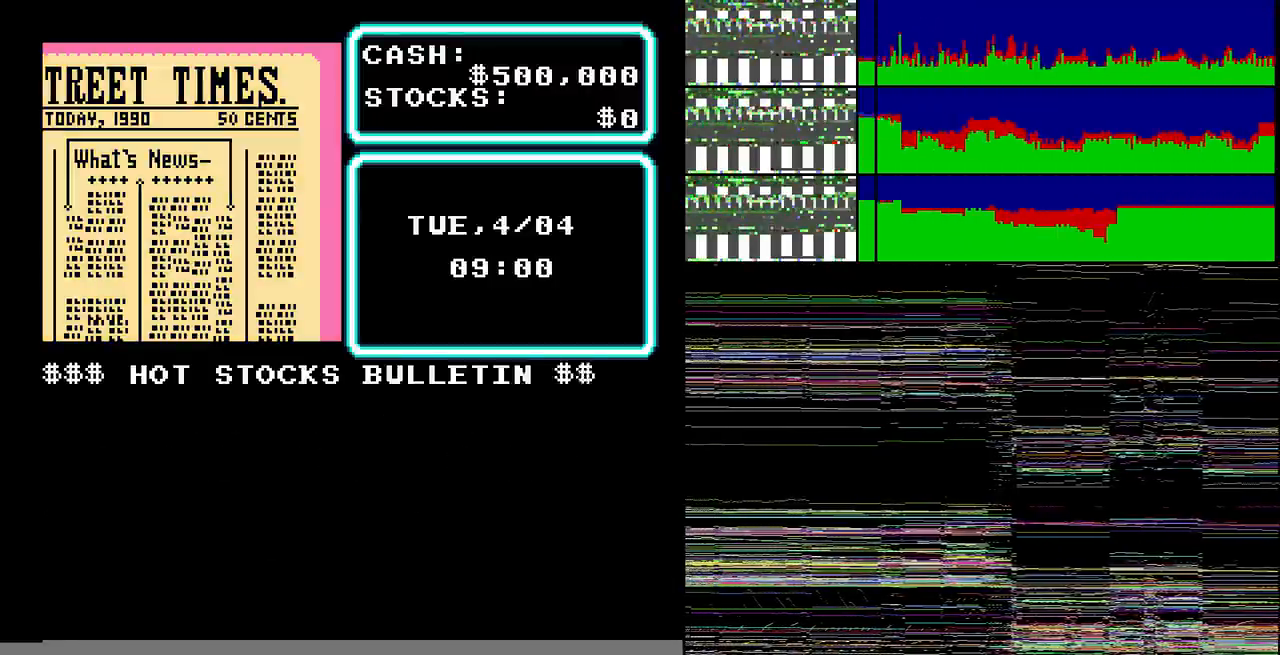
{"buttons": ["A"], "events": [[234, "A", "up"], [367, "A", "down"]]}
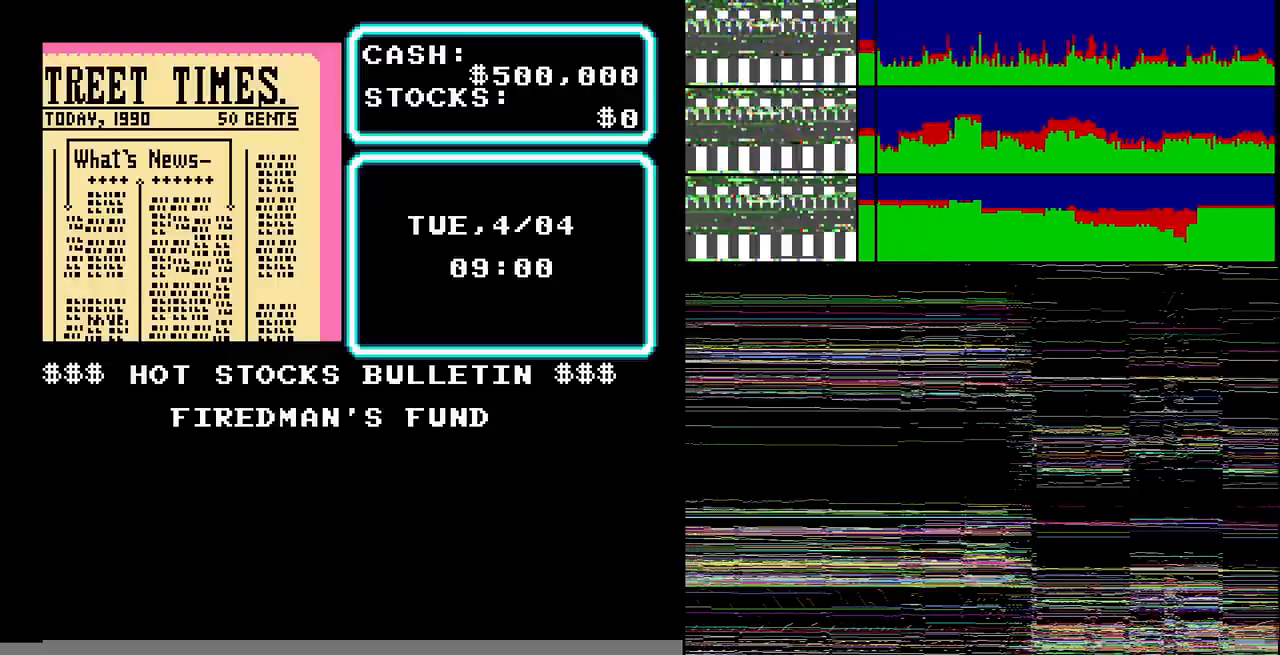
{"buttons": [], "events": [[401, "A", "up"]]}
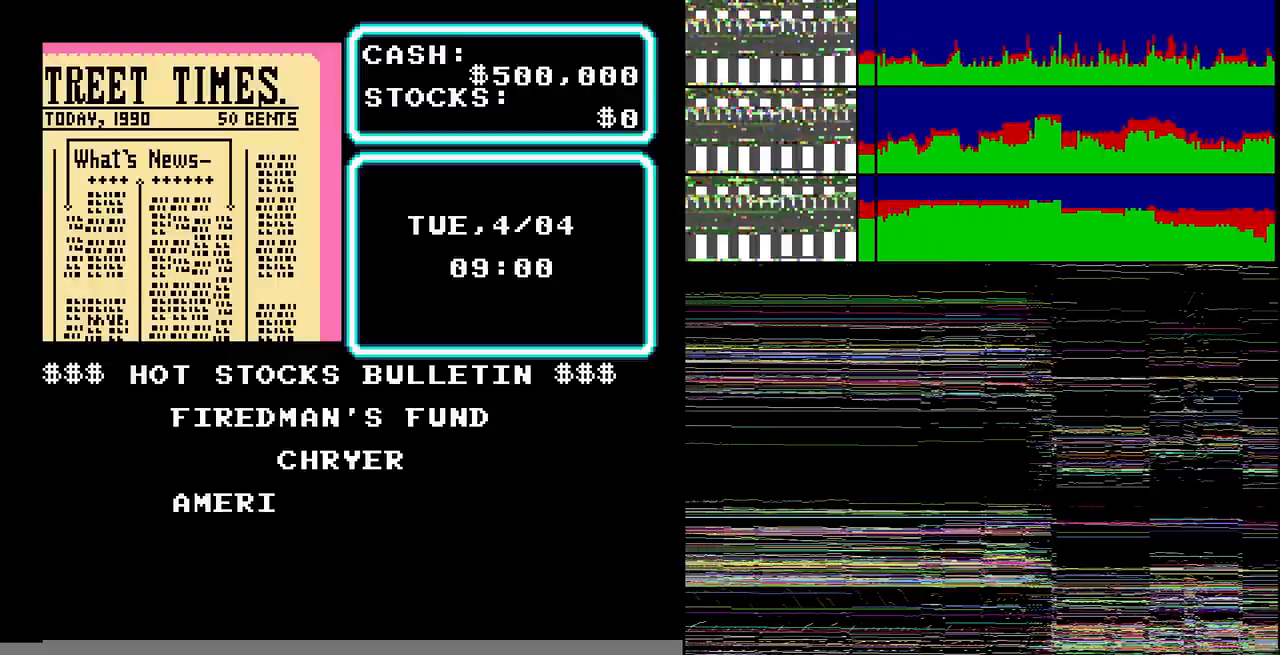
{"buttons": ["A"], "events": [[234, "A", "down"]]}
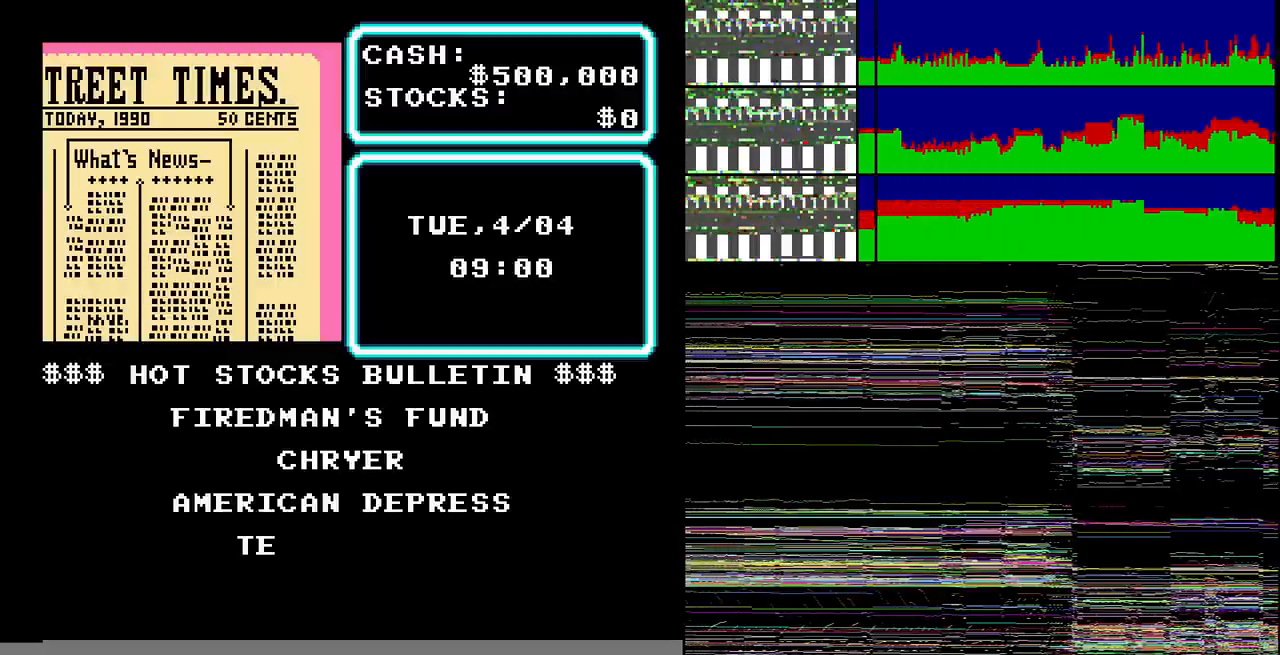
{"buttons": ["A"], "events": [[66, "A", "up"], [300, "A", "down"]]}
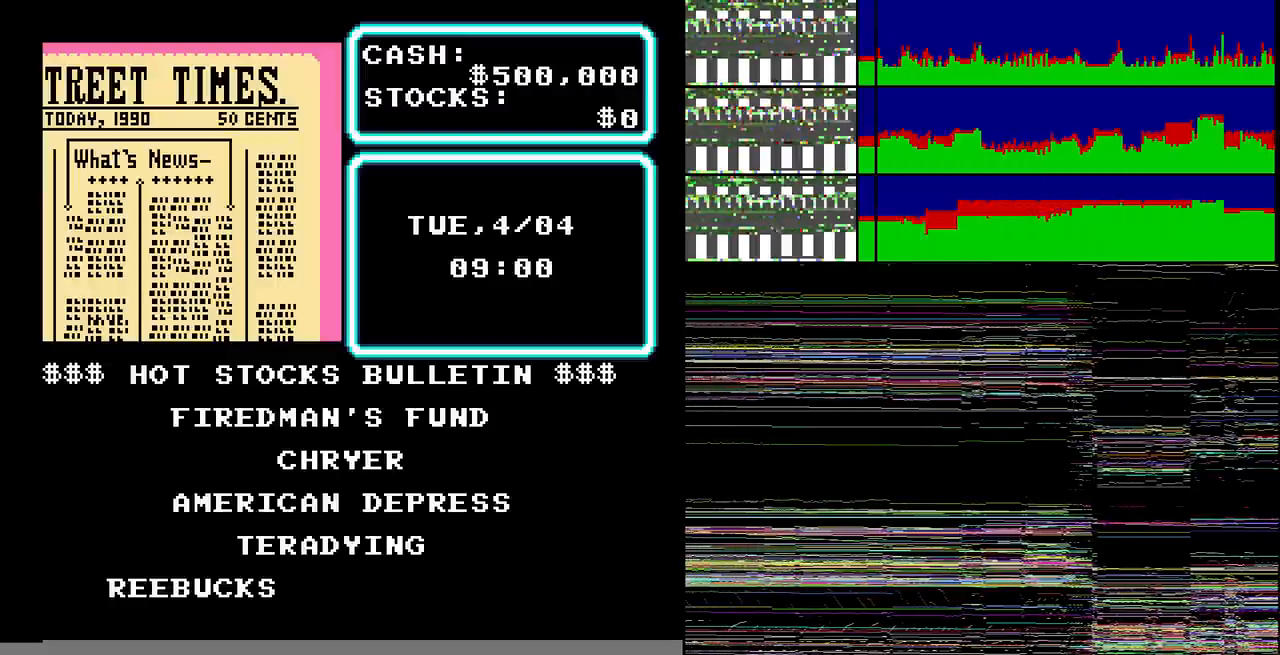
{"buttons": ["A"], "events": []}